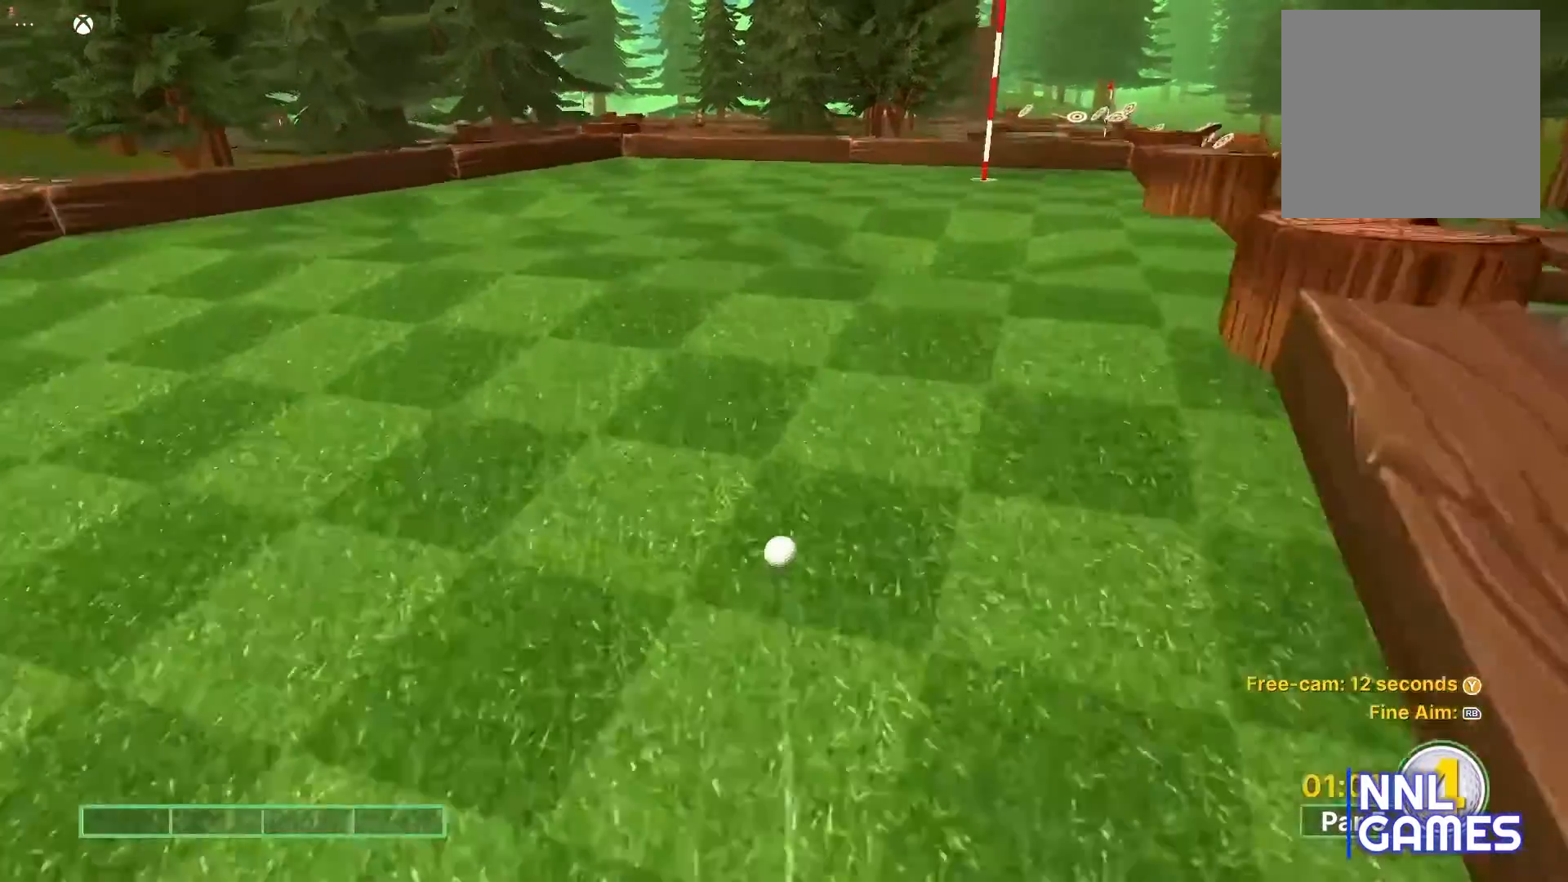
Gameplay with a controller (Xbox layout); each line is a JSON object with the inputs held at the frame after it. "events" lists button and stick changes between this image and that frame as [ms after this image, input, new state], when the widget could be followed in between.
{"buttons": [], "left_stick": "center", "right_stick": "center", "events": []}
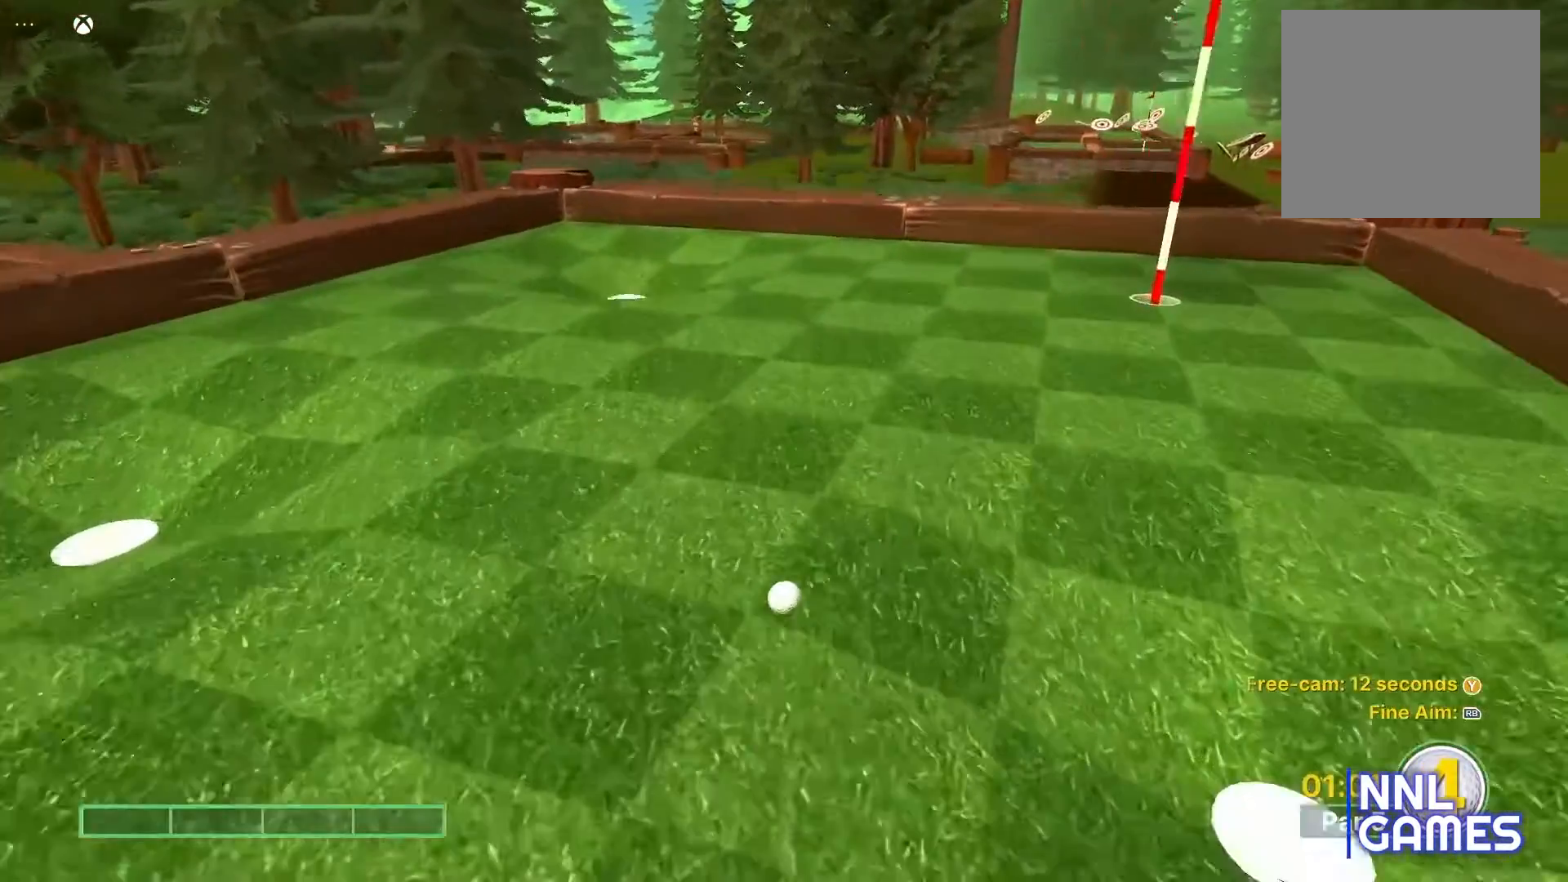
{"buttons": [], "left_stick": "center", "right_stick": "center", "events": []}
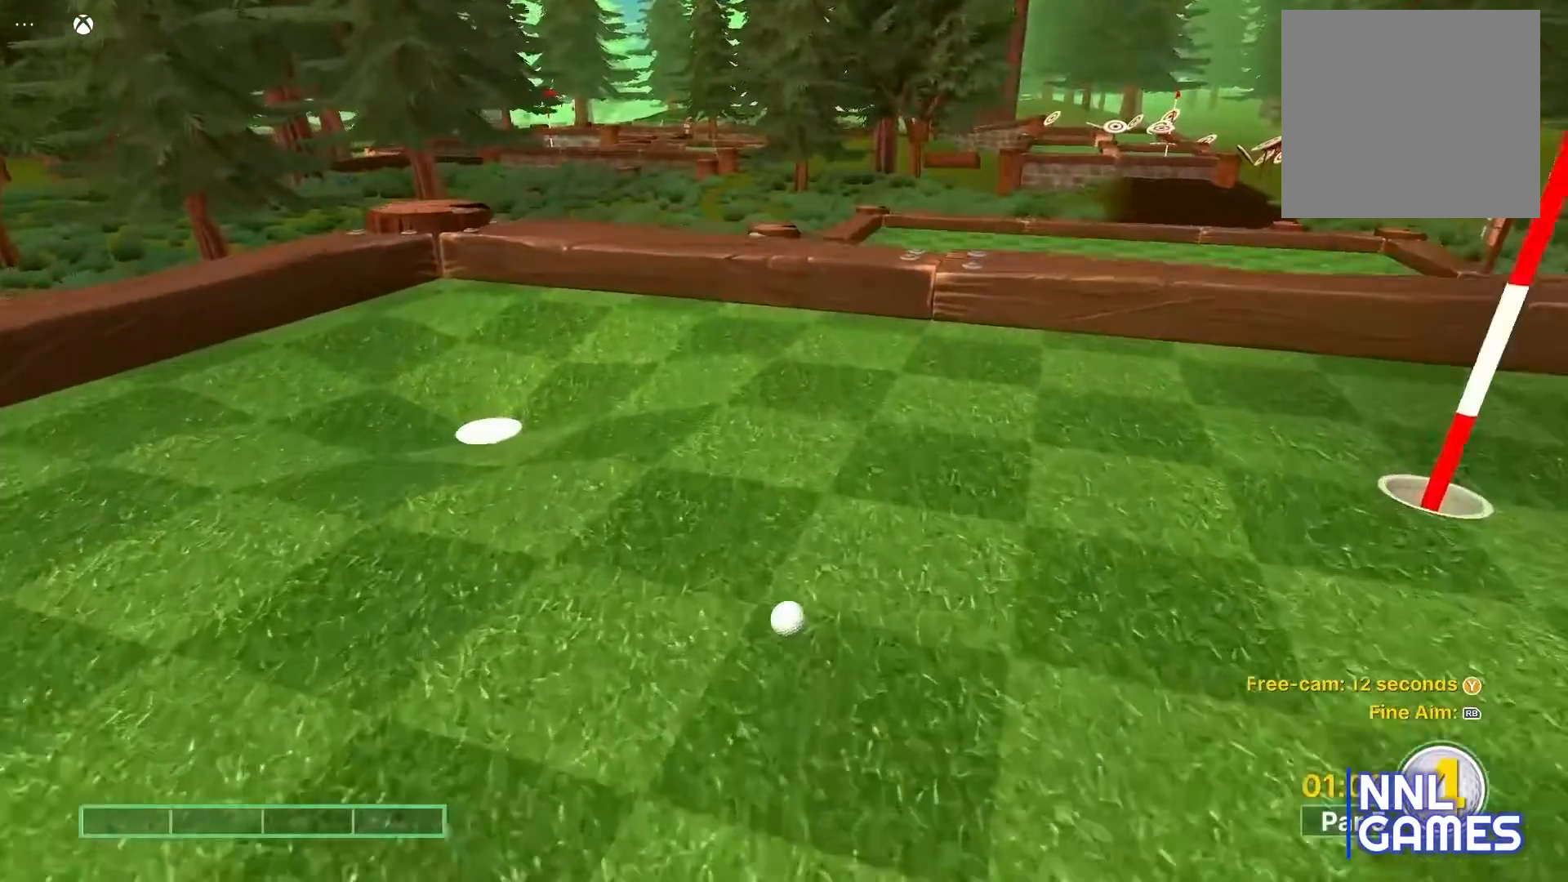
{"buttons": [], "left_stick": "center", "right_stick": "center", "events": []}
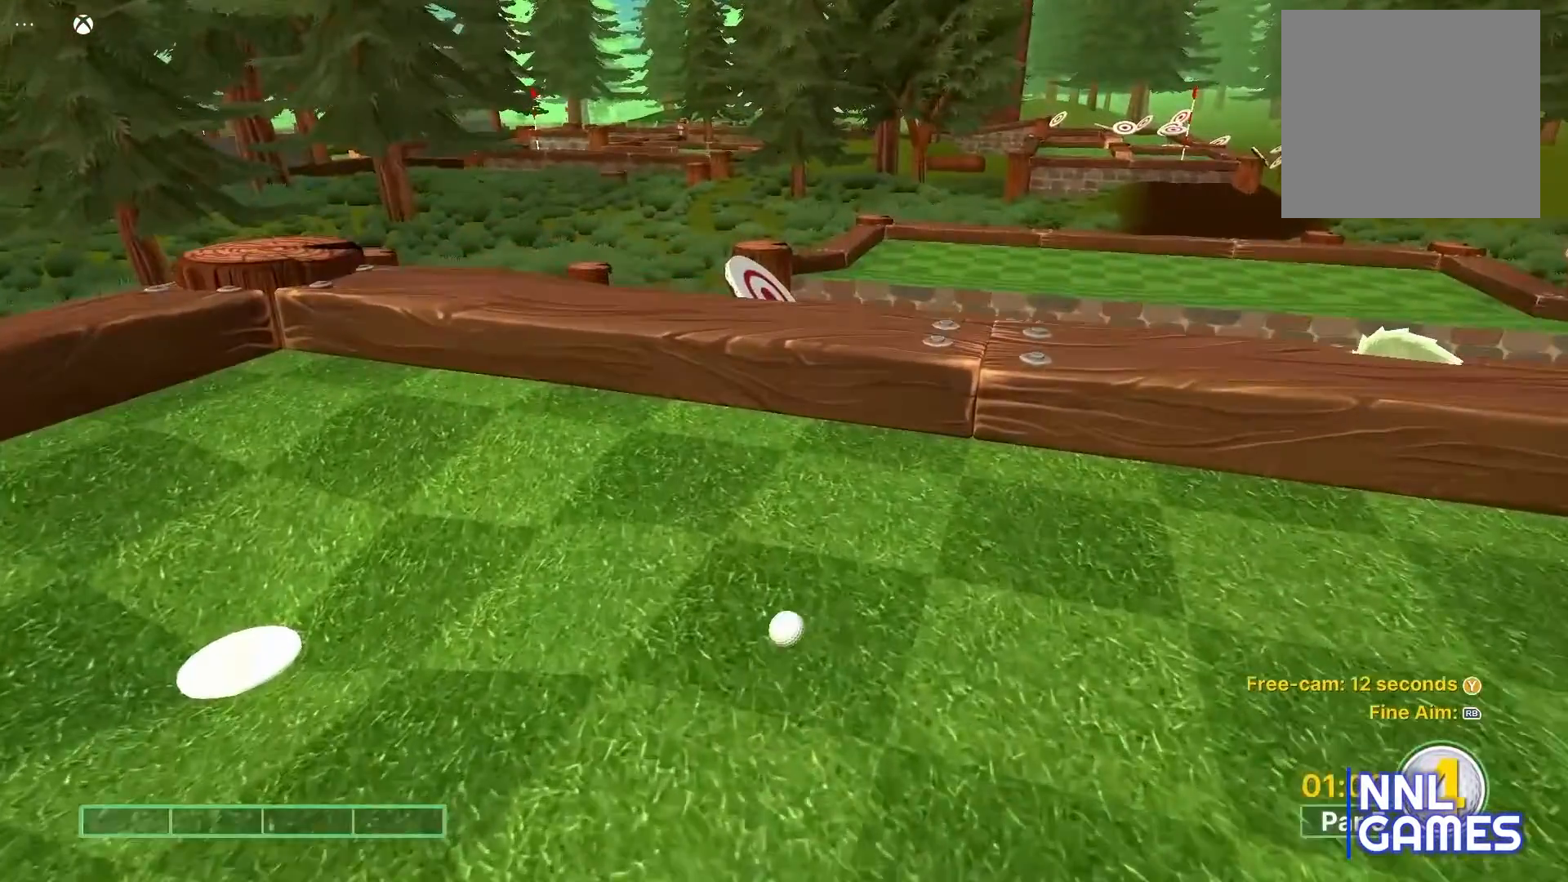
{"buttons": [], "left_stick": "center", "right_stick": "center", "events": []}
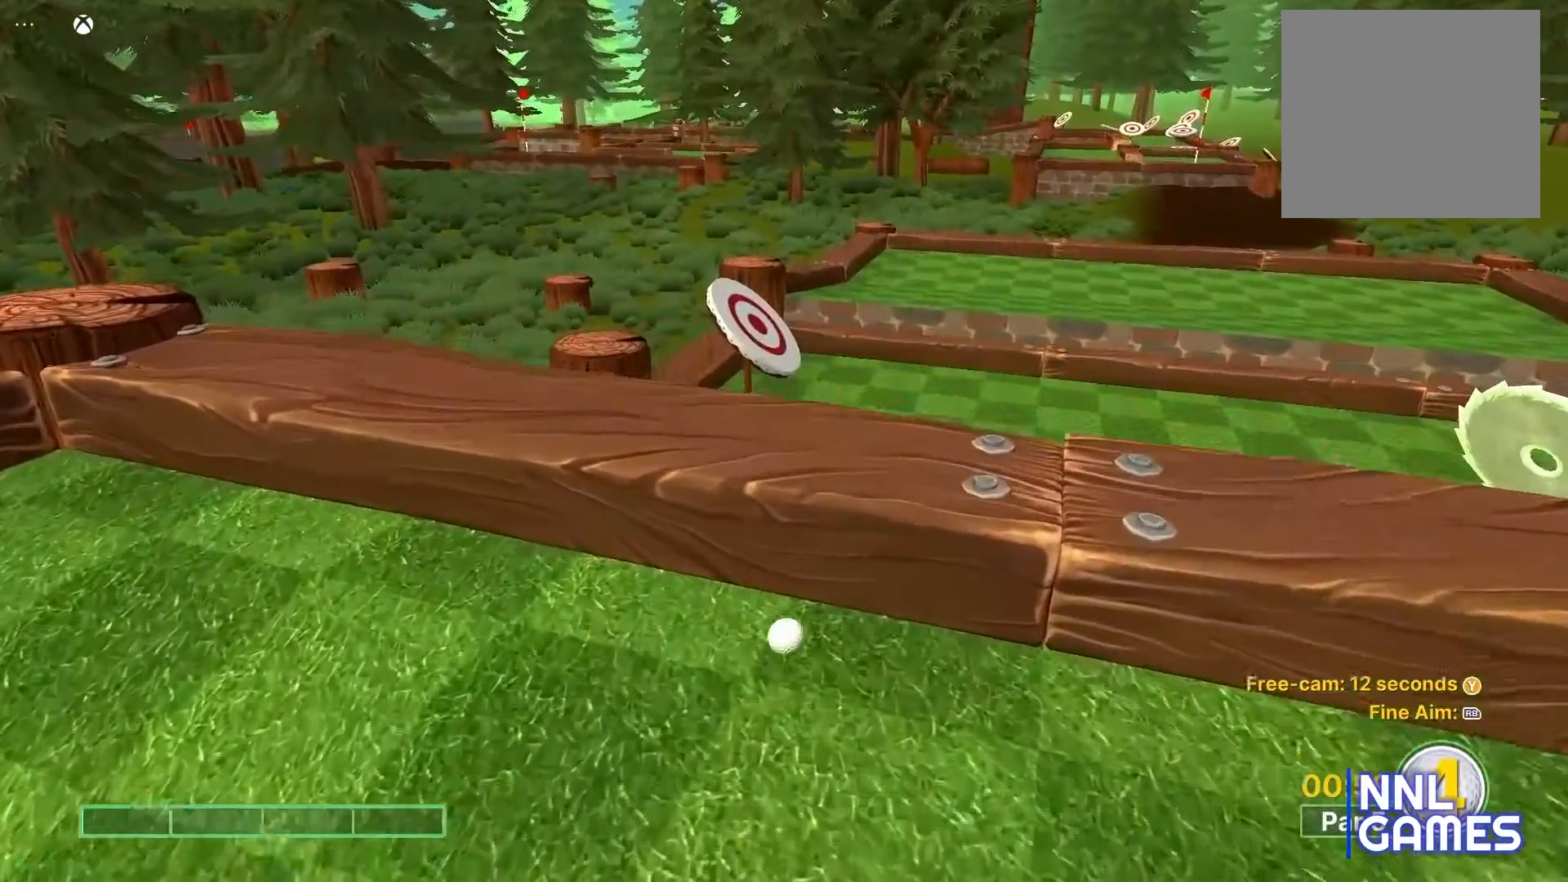
{"buttons": [], "left_stick": "center", "right_stick": "center", "events": []}
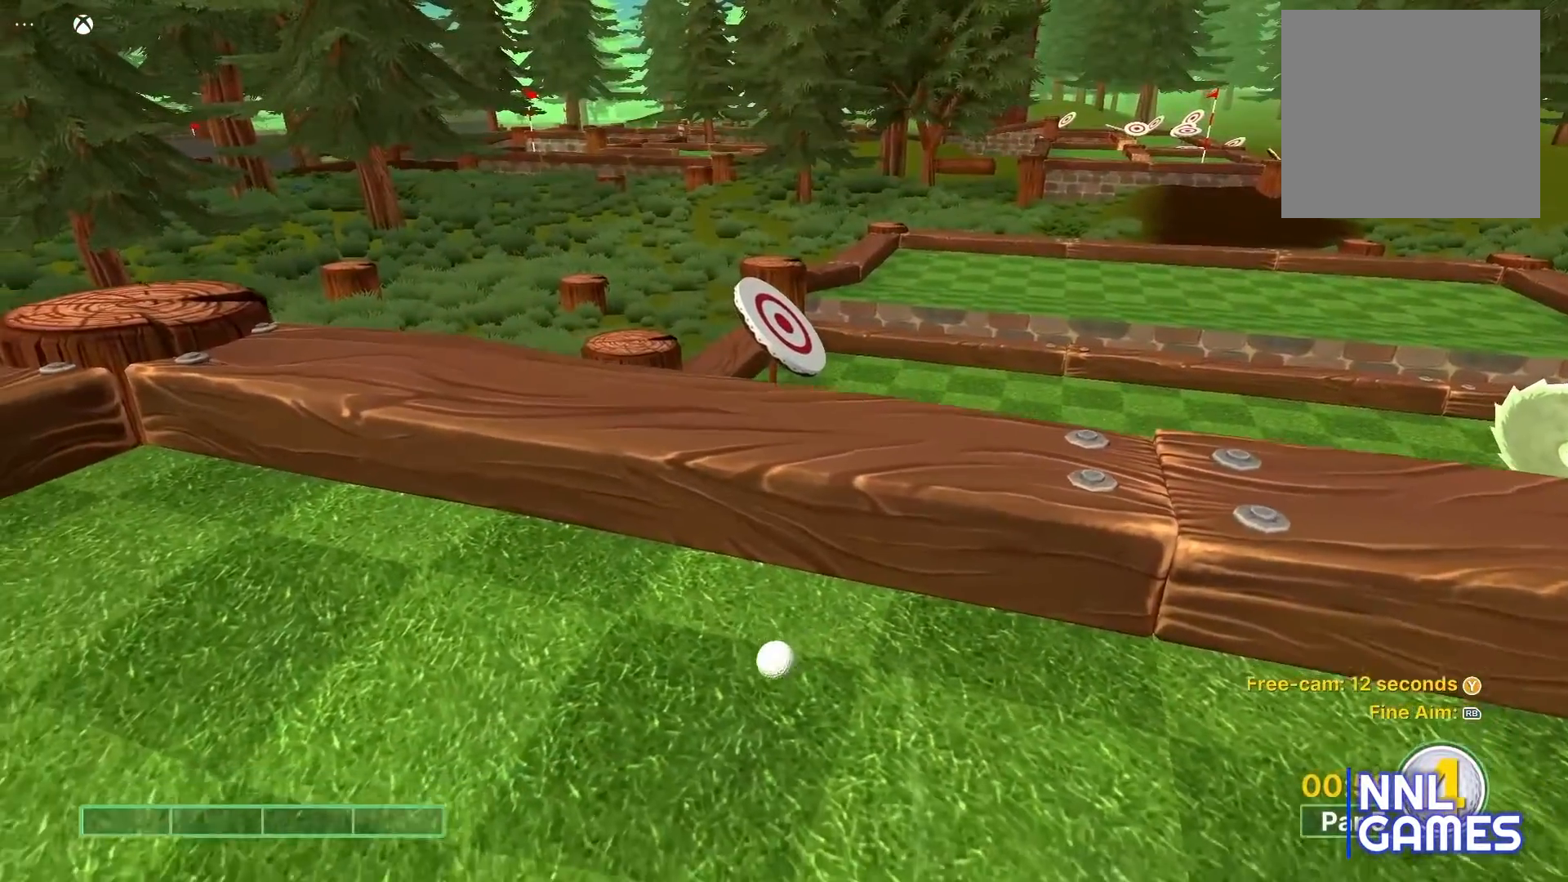
{"buttons": [], "left_stick": "center", "right_stick": "center", "events": []}
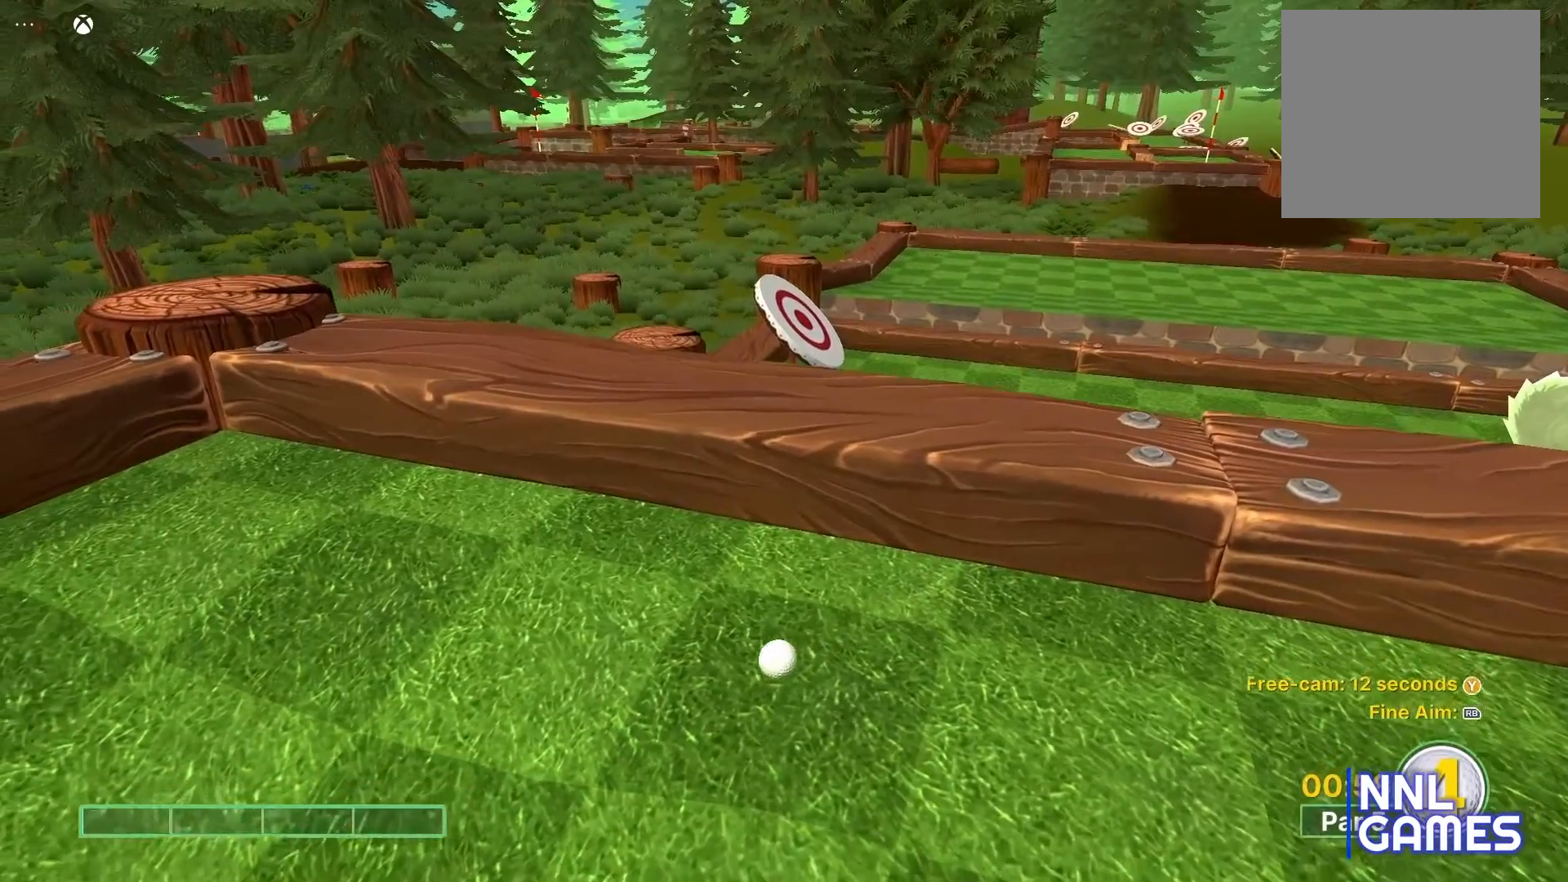
{"buttons": [], "left_stick": "center", "right_stick": "center", "events": []}
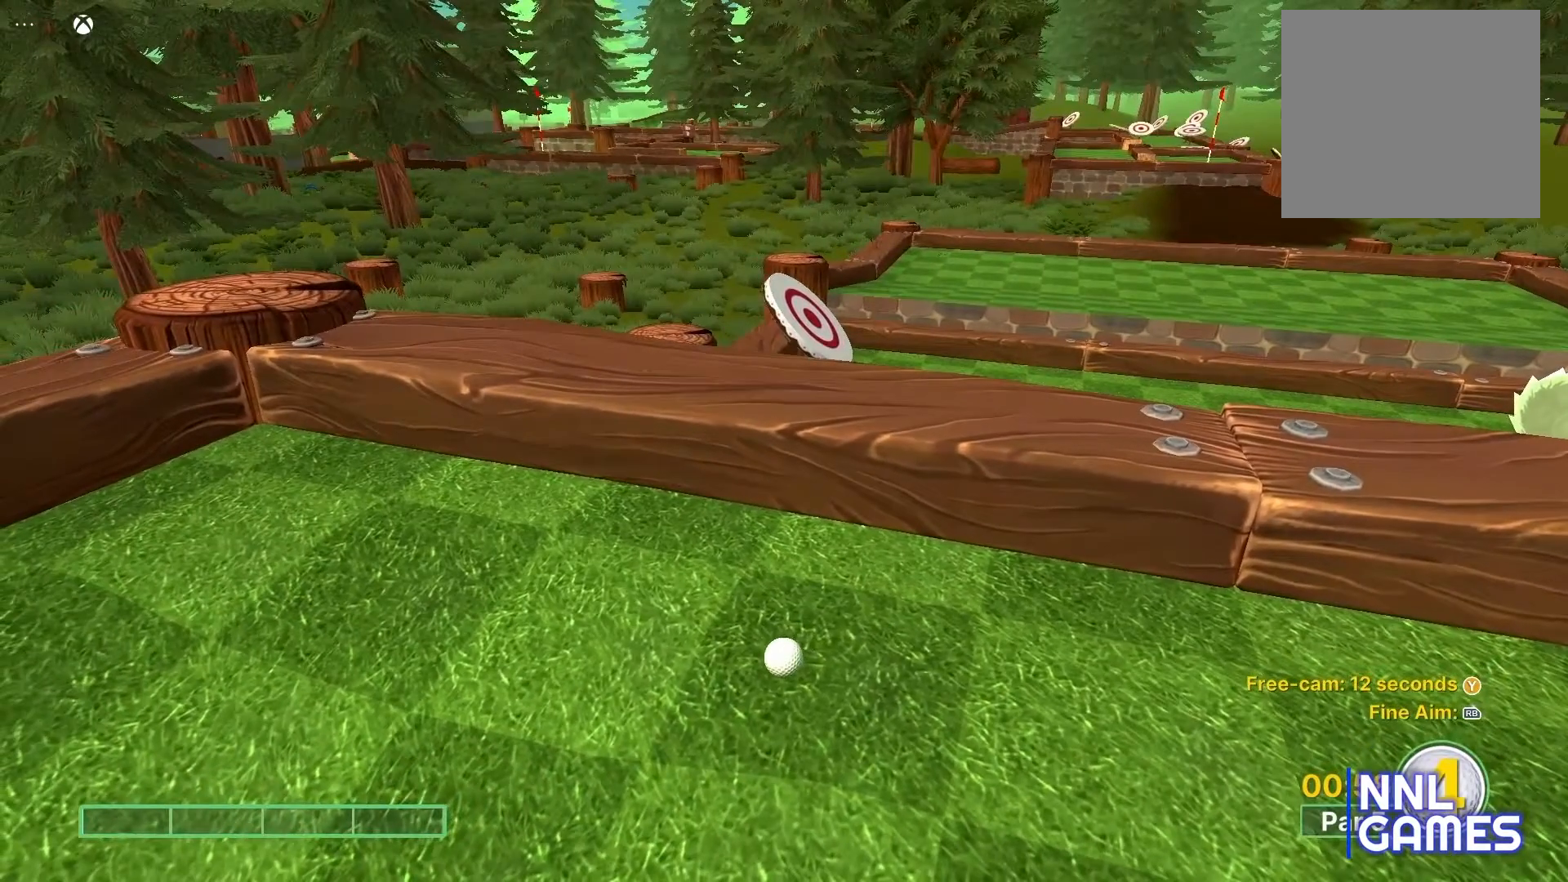
{"buttons": [], "left_stick": "center", "right_stick": "right", "events": [[383, "right_stick", "right"]]}
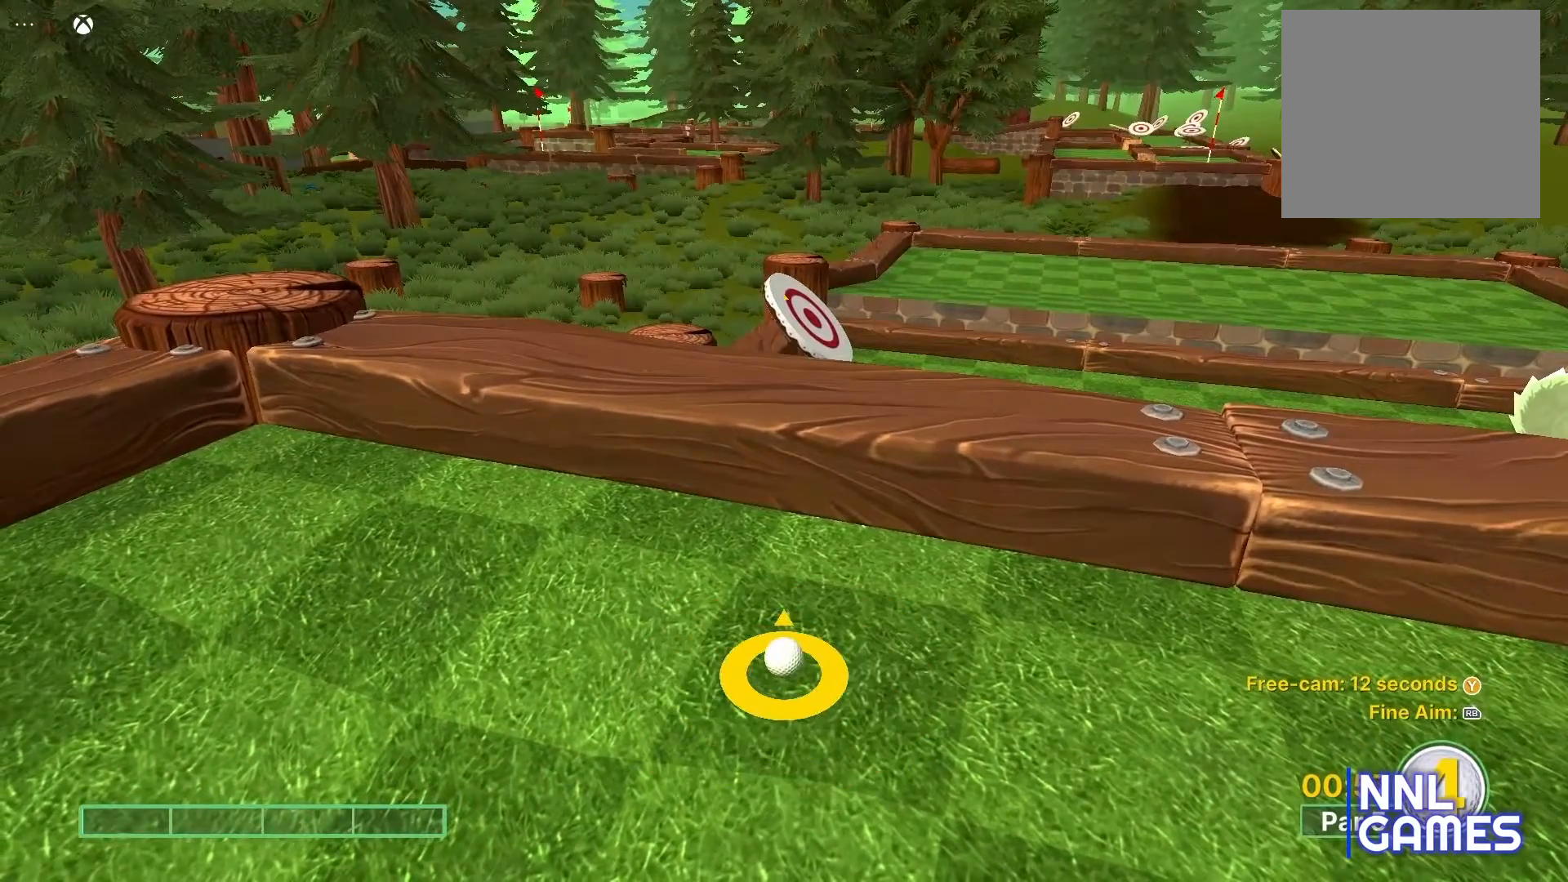
{"buttons": [], "left_stick": "center", "right_stick": "right", "events": []}
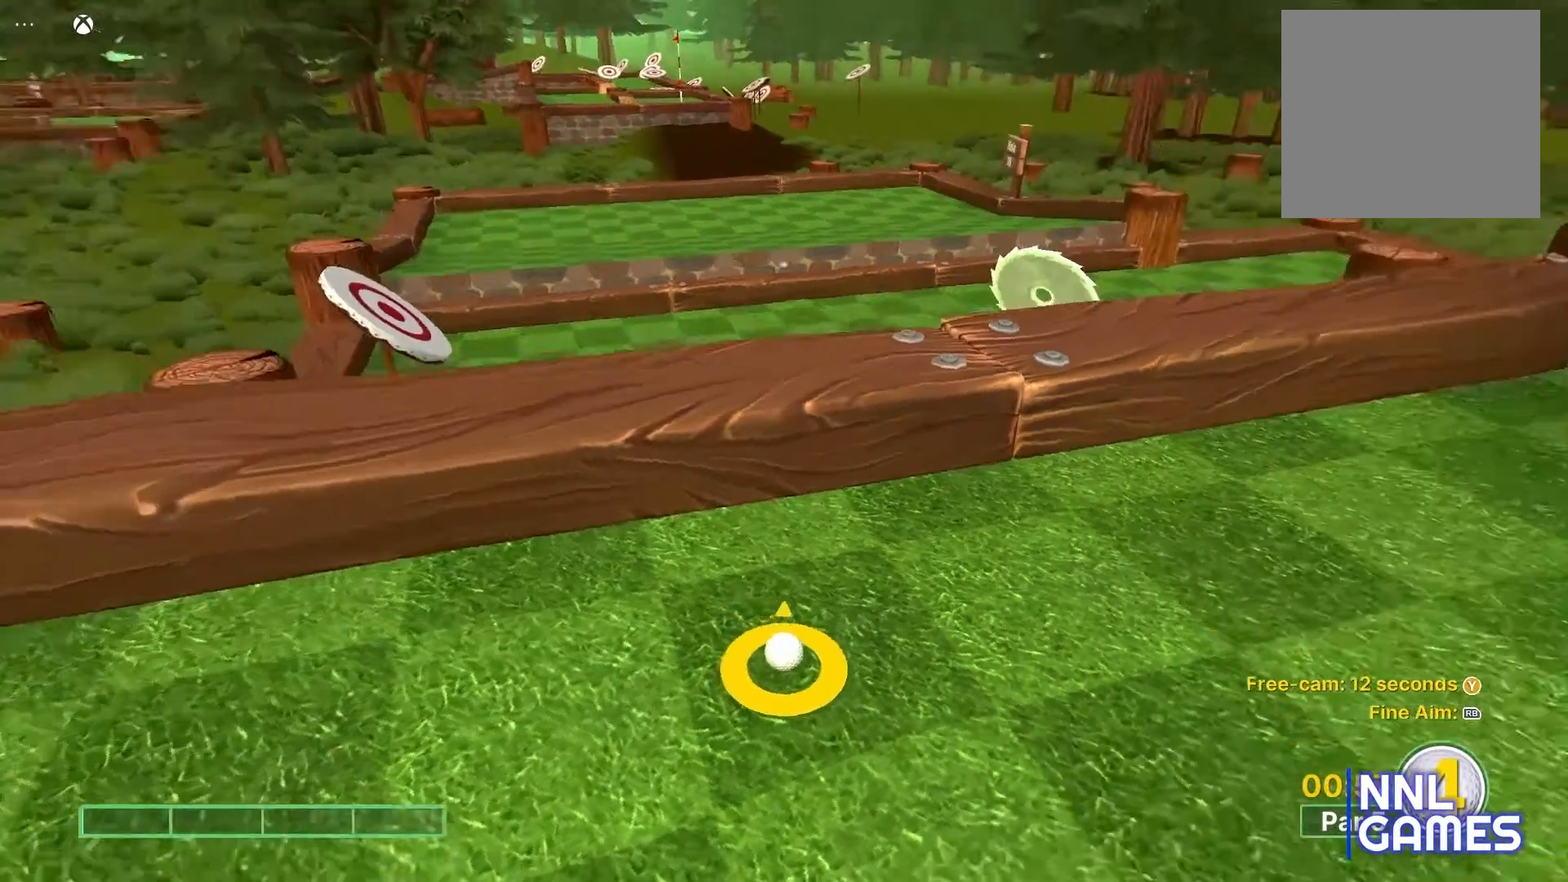
{"buttons": [], "left_stick": "center", "right_stick": "center", "events": [[433, "right_stick", "center"]]}
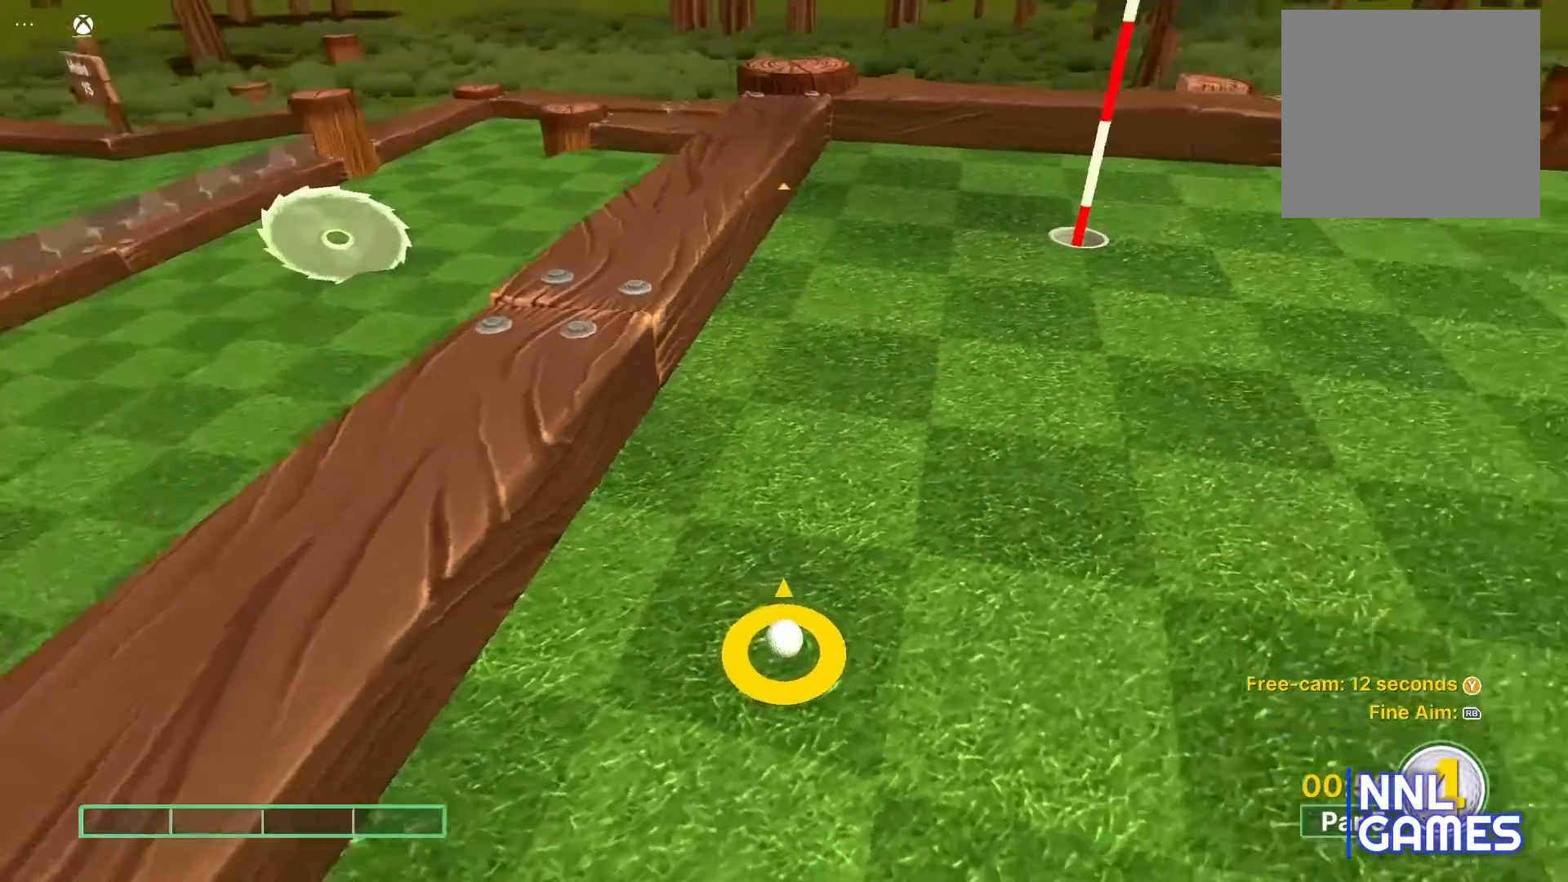
{"buttons": [], "left_stick": "center", "right_stick": "center", "events": [[350, "right_stick", "right"], [433, "right_stick", "center"]]}
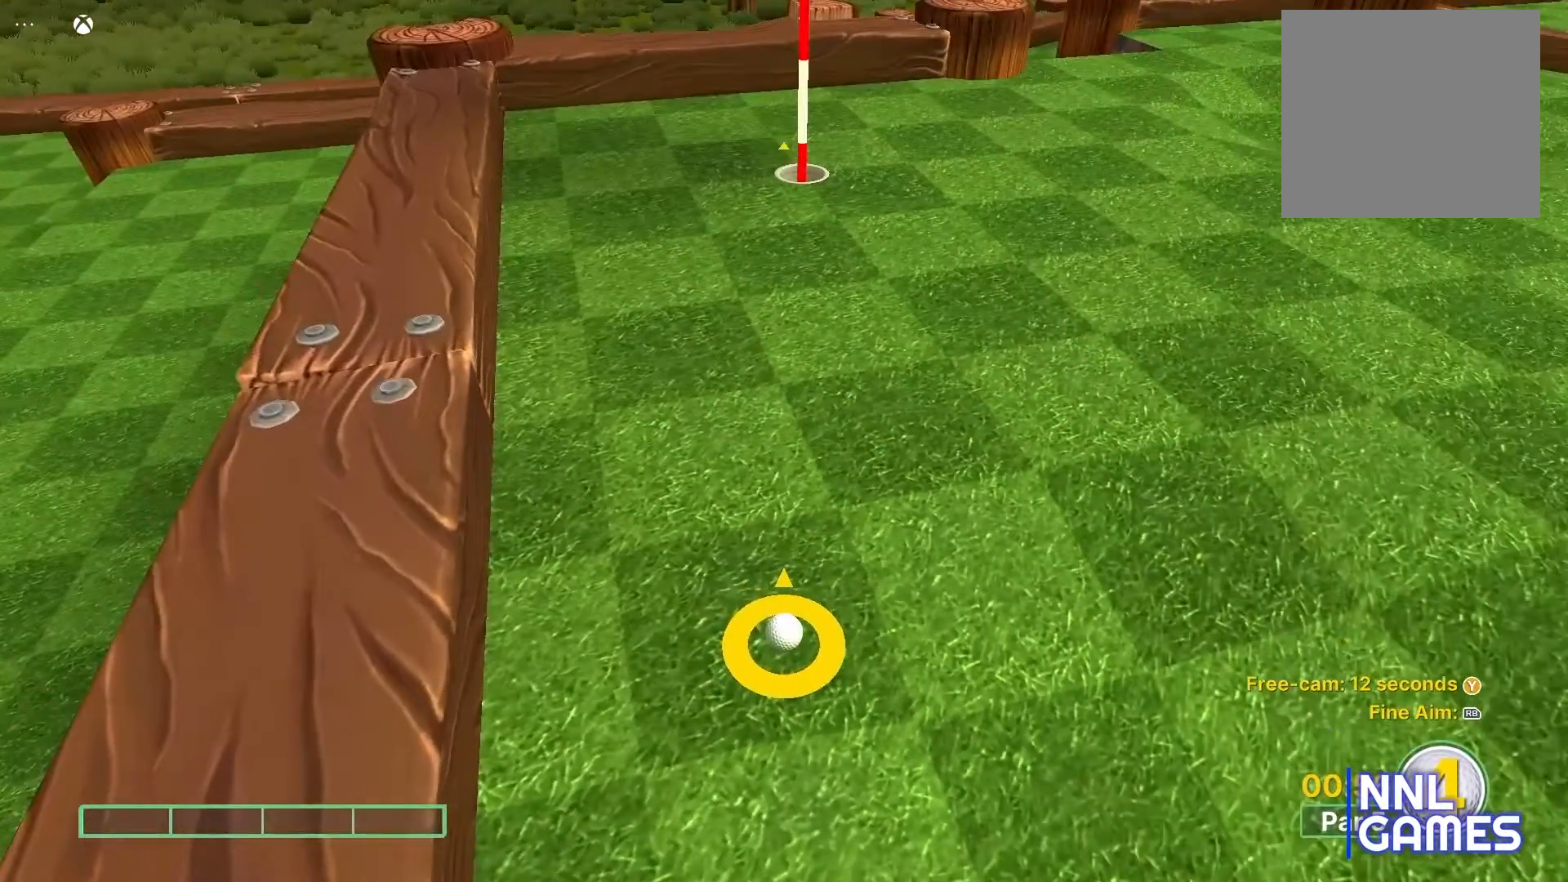
{"buttons": [], "left_stick": "center", "right_stick": "center", "events": [[433, "right_stick", "left"], [500, "right_stick", "center"]]}
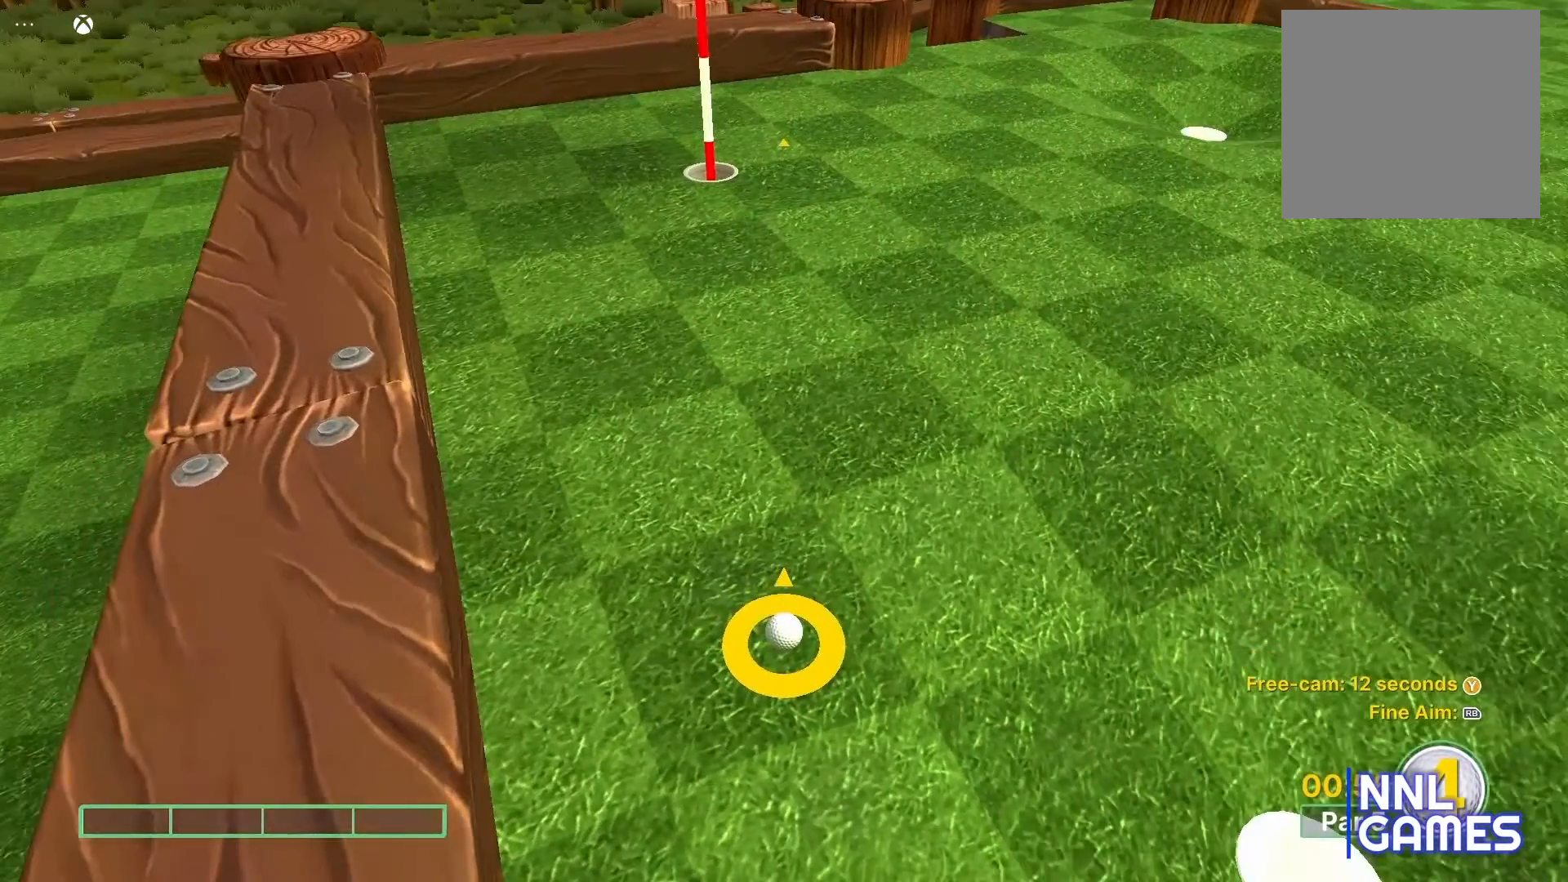
{"buttons": [], "left_stick": "center", "right_stick": "center", "events": [[400, "right_stick", "left"], [483, "right_stick", "center"]]}
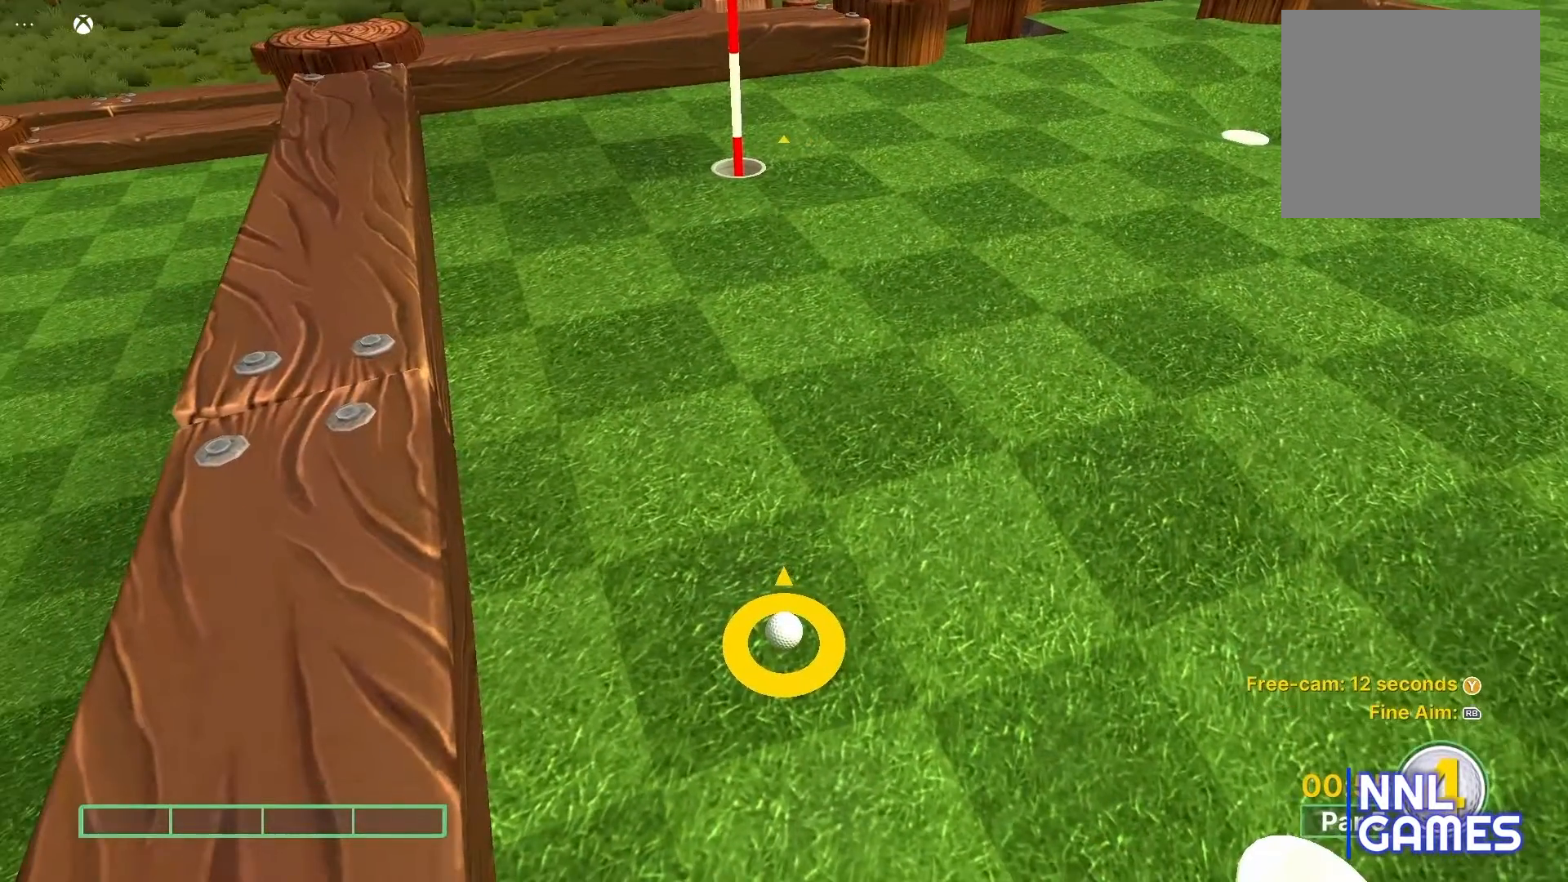
{"buttons": [], "left_stick": "center", "right_stick": "center", "events": []}
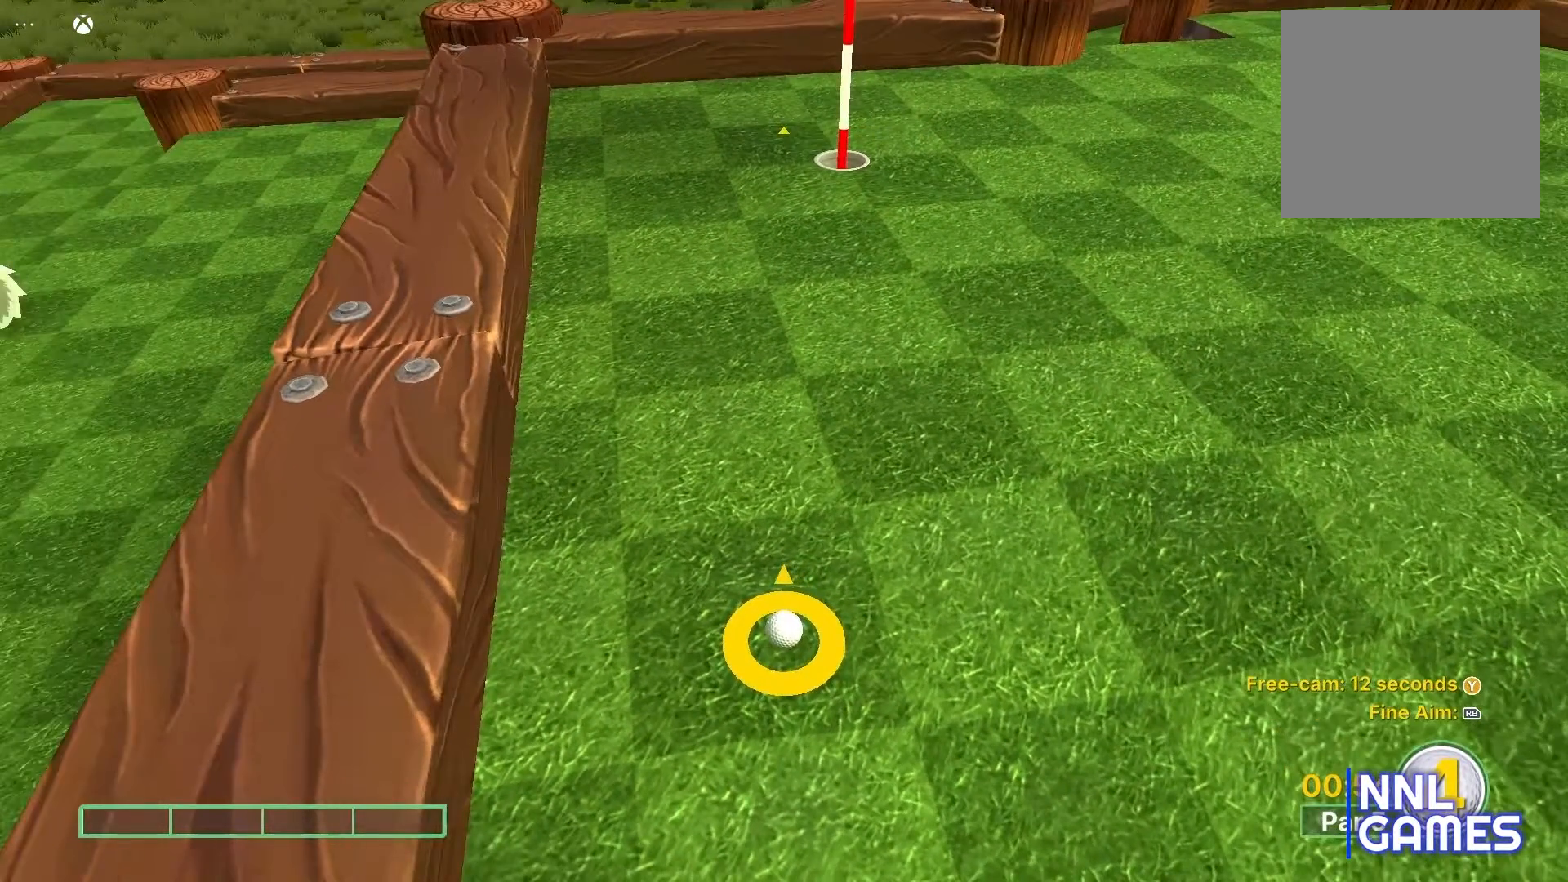
{"buttons": [], "left_stick": "center", "right_stick": "center", "events": [[67, "right_stick", "right"], [167, "right_stick", "center"]]}
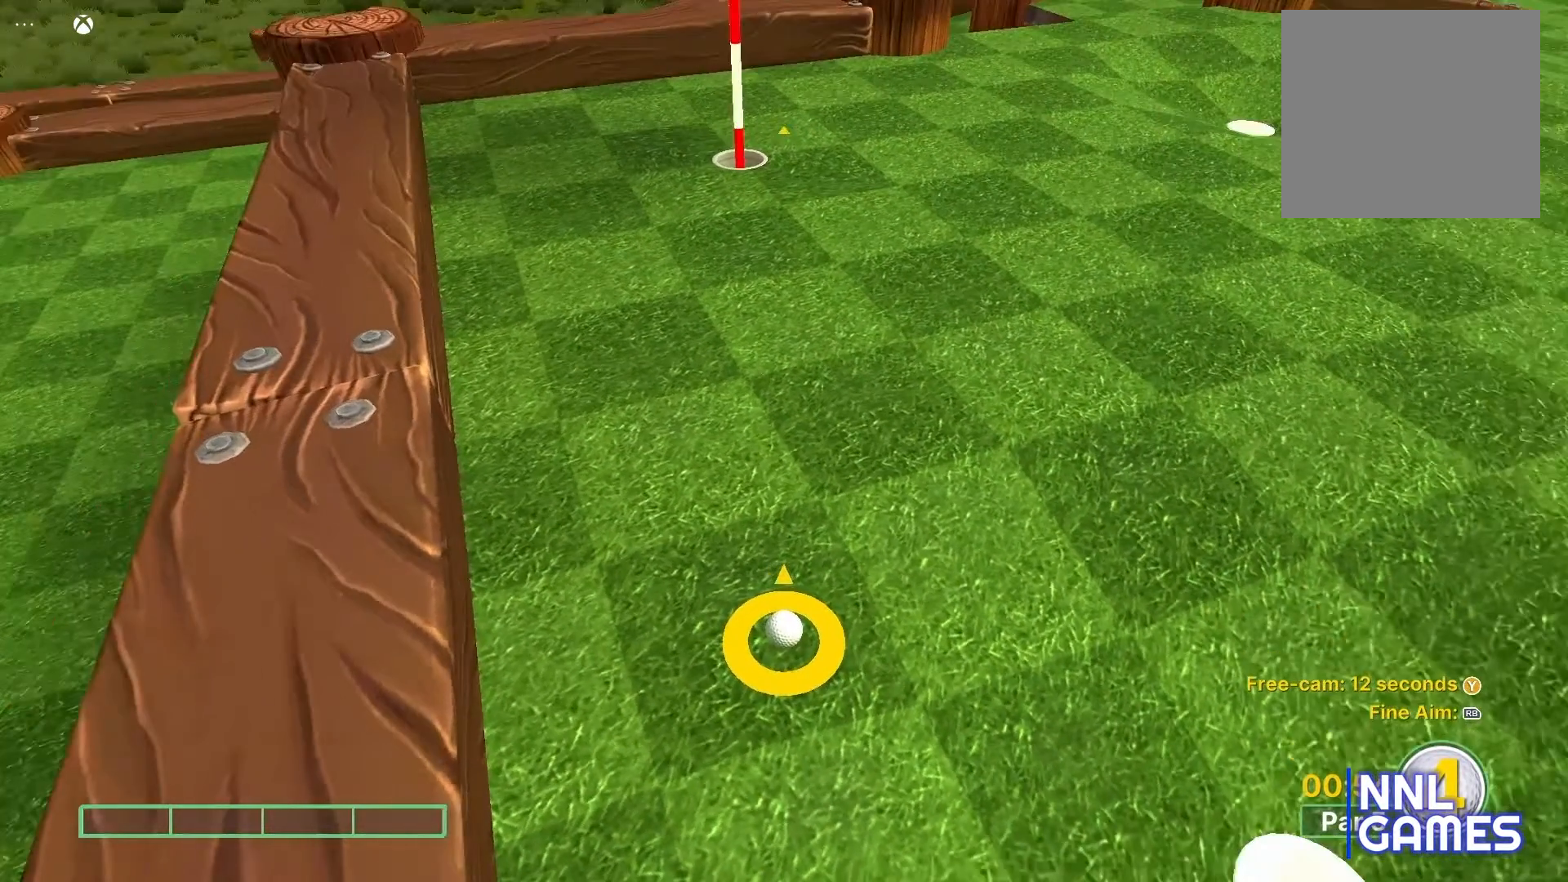
{"buttons": [], "left_stick": "center", "right_stick": "center", "events": [[317, "right_stick", "left"], [383, "right_stick", "center"]]}
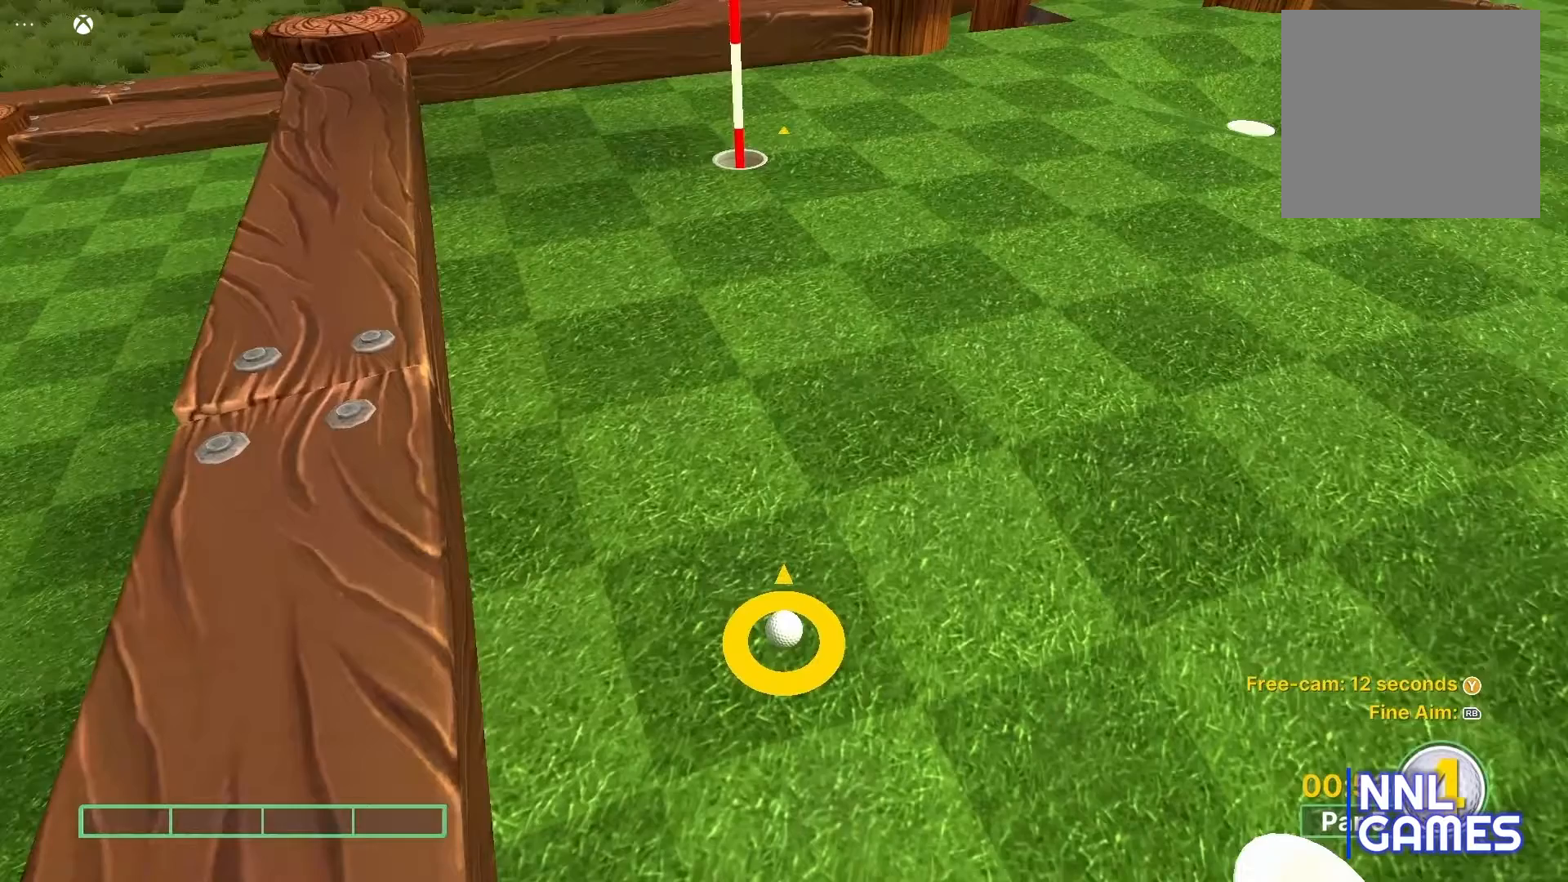
{"buttons": [], "left_stick": "center", "right_stick": "center", "events": []}
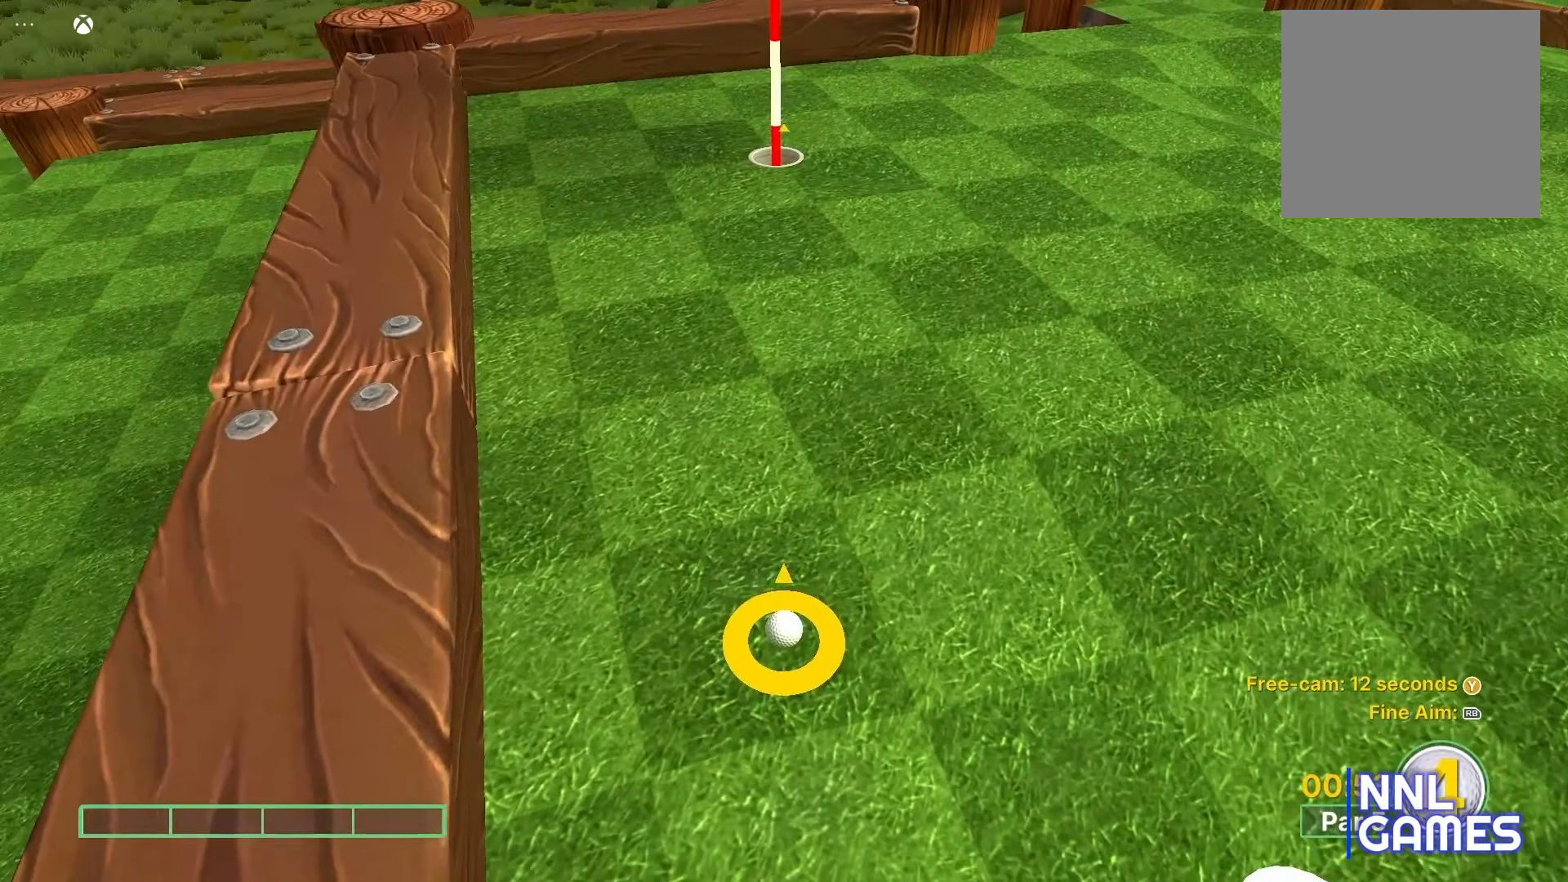
{"buttons": [], "left_stick": "up", "right_stick": "center", "events": [[500, "left_stick", "up"]]}
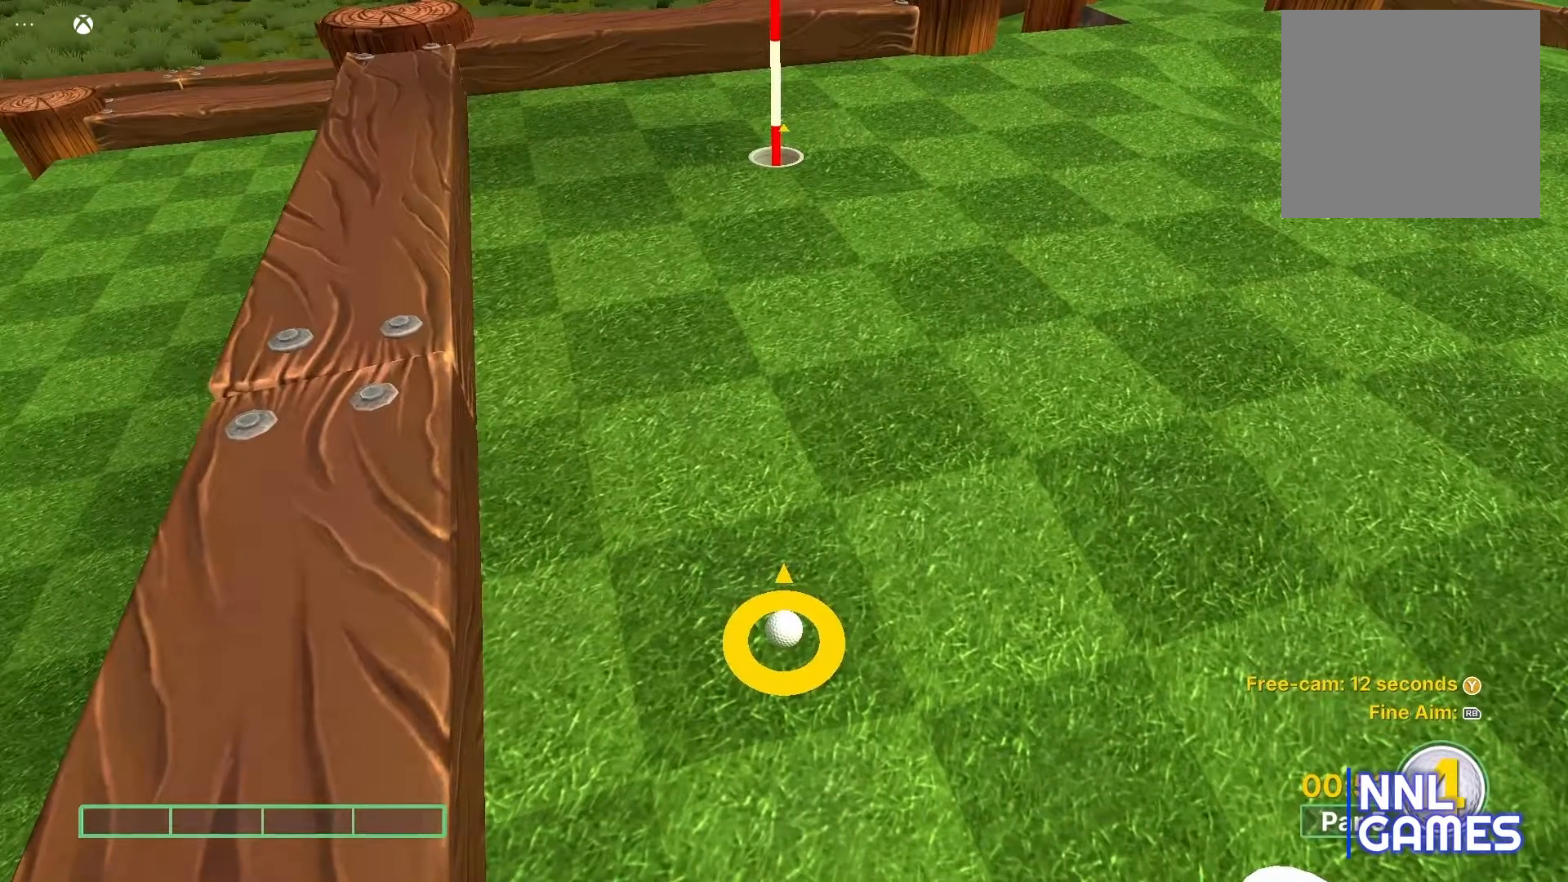
{"buttons": [], "left_stick": "center", "right_stick": "center", "events": [[217, "left_stick", "center"]]}
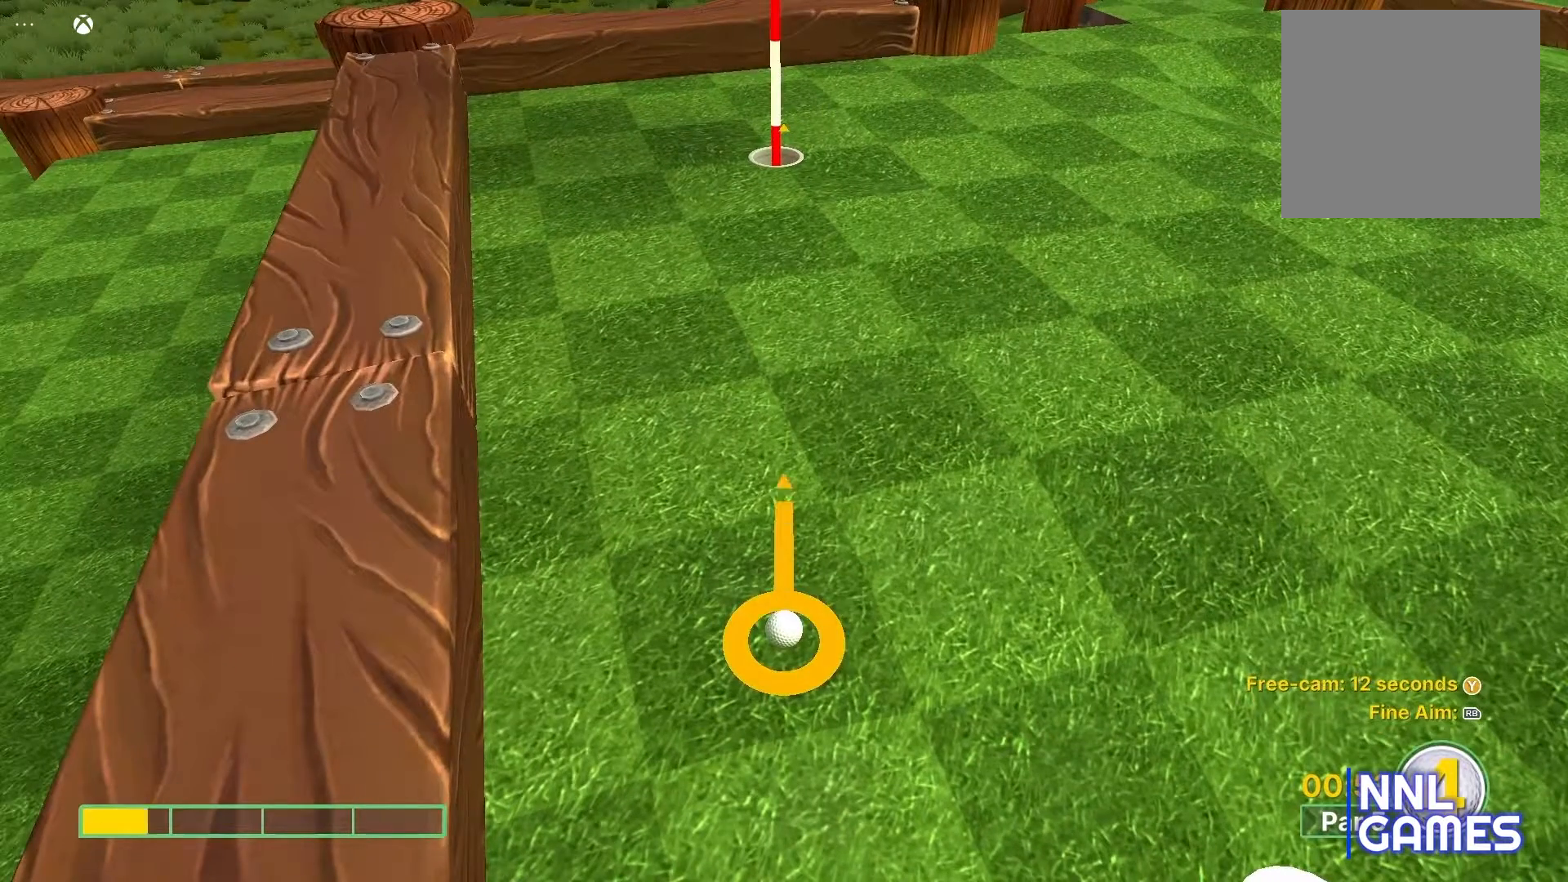
{"buttons": [], "left_stick": "center", "right_stick": "center", "events": []}
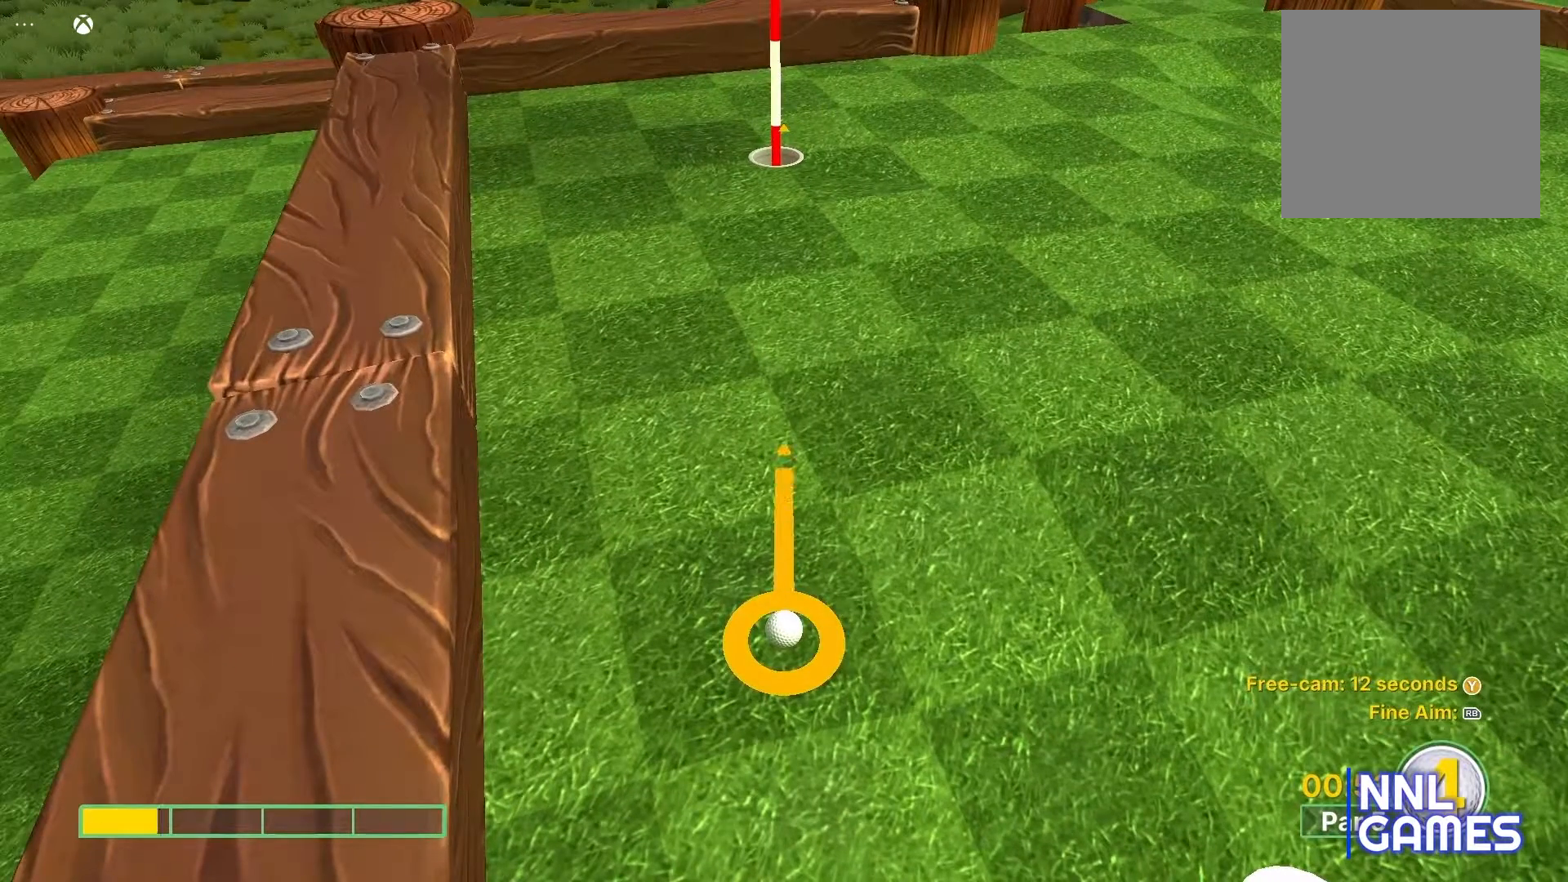
{"buttons": [], "left_stick": "center", "right_stick": "center", "events": [[183, "A", "down"], [267, "A", "up"]]}